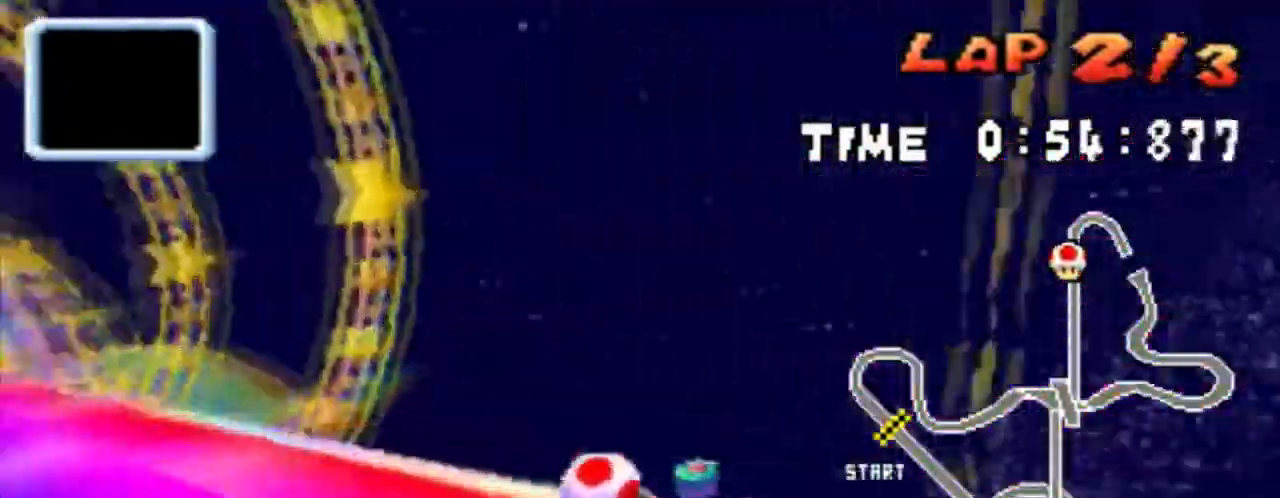
Gameplay with a controller (Nintendo layout); each line is a JSON object with the inputs held at the frame after it. "events" lists button and stick changes between this image and that frame as [ms after this image, input, new state], when the widget could be followed in between. Not read: L1 L3 R3 SELECT START.
{"buttons": ["A", "R1"], "events": [[434, "DPAD_DOWN", "up"], [434, "DPAD_LEFT", "up"], [467, "R1", "down"]]}
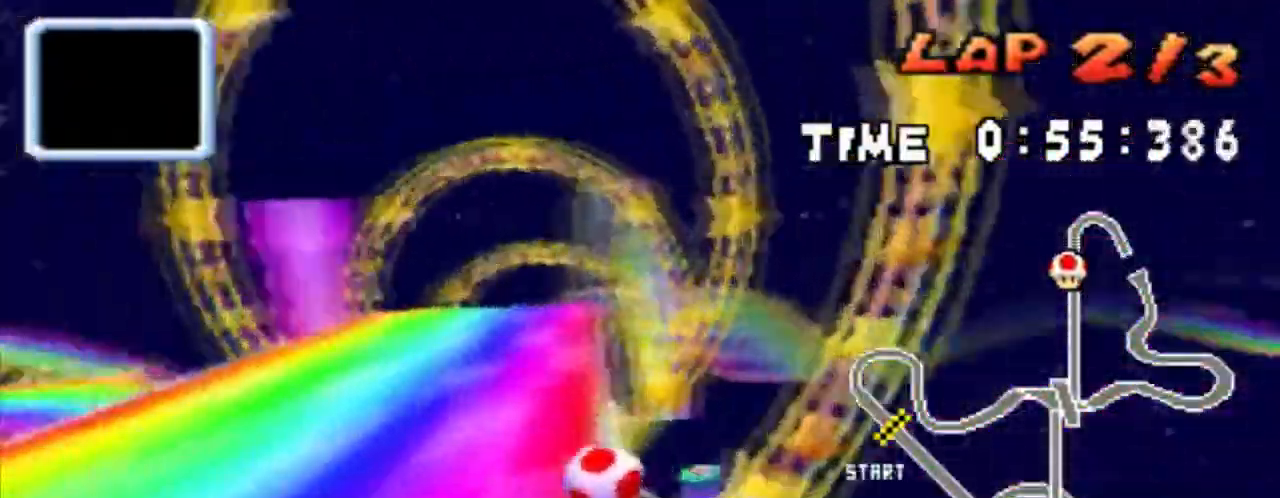
{"buttons": ["A", "R1", "DPAD_DOWN", "DPAD_RIGHT"]}
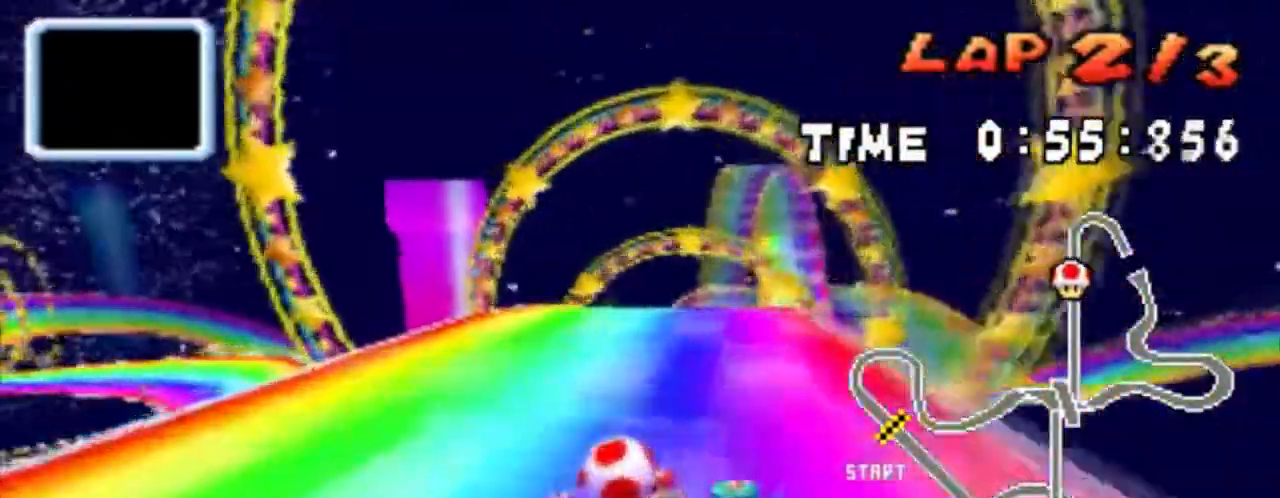
{"buttons": ["A", "R1", "DPAD_UP", "DPAD_LEFT"]}
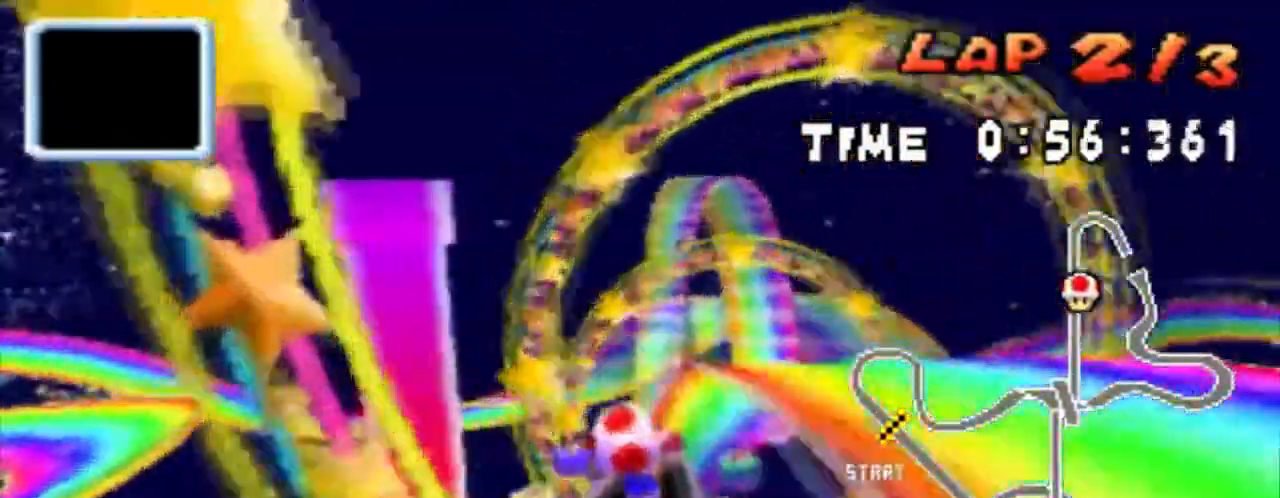
{"buttons": ["A", "R1", "DPAD_UP", "DPAD_LEFT"], "events": []}
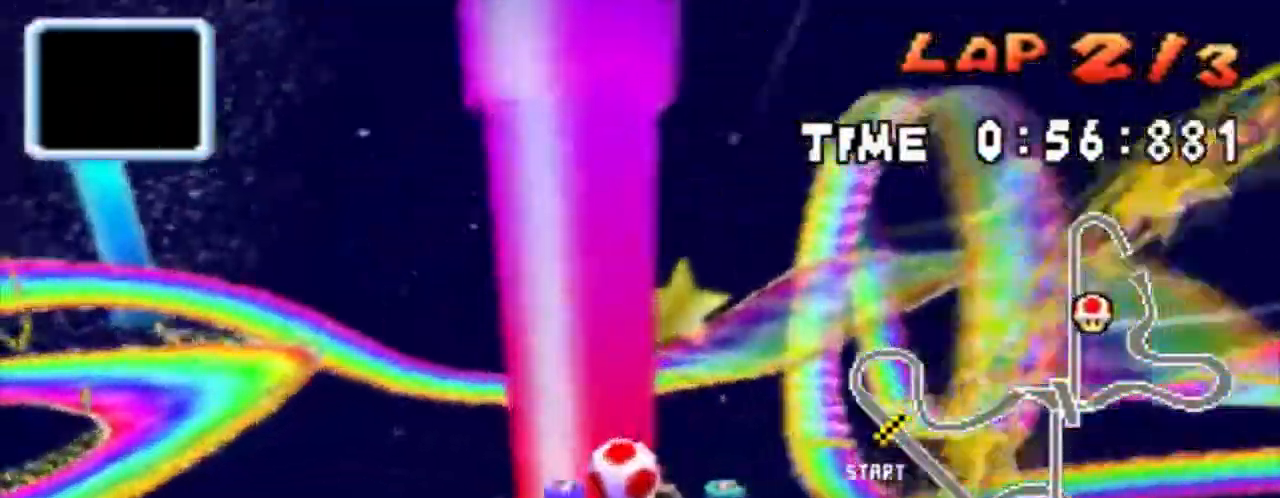
{"buttons": ["A", "R1", "DPAD_UP", "DPAD_LEFT"], "events": []}
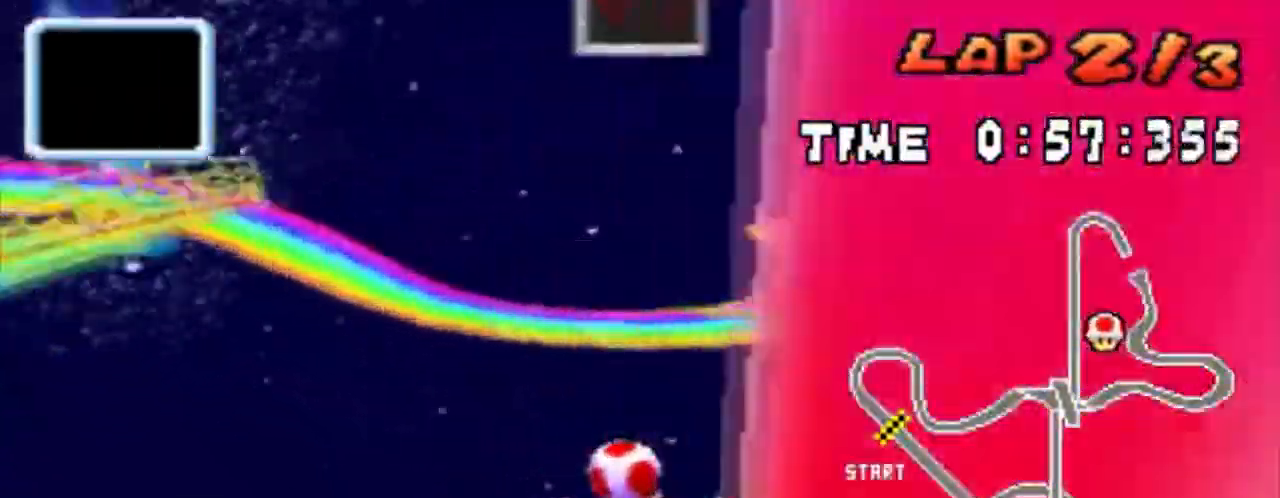
{"buttons": ["A", "R1", "DPAD_UP"], "events": [[467, "DPAD_LEFT", "up"]]}
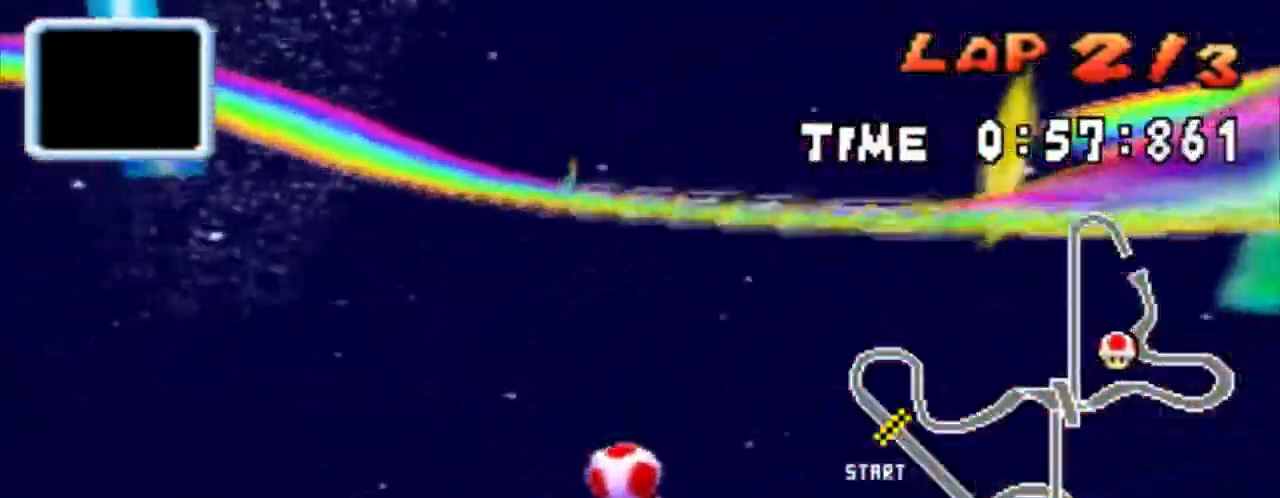
{"buttons": ["A", "R1", "DPAD_UP"], "events": []}
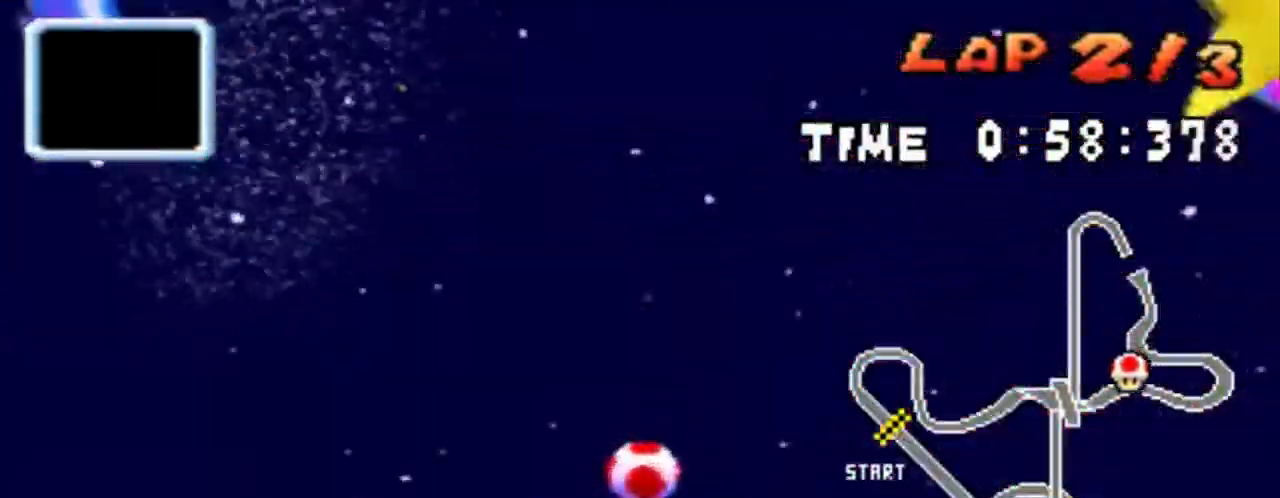
{"buttons": ["A"], "events": [[500, "DPAD_UP", "up"], [500, "R1", "up"]]}
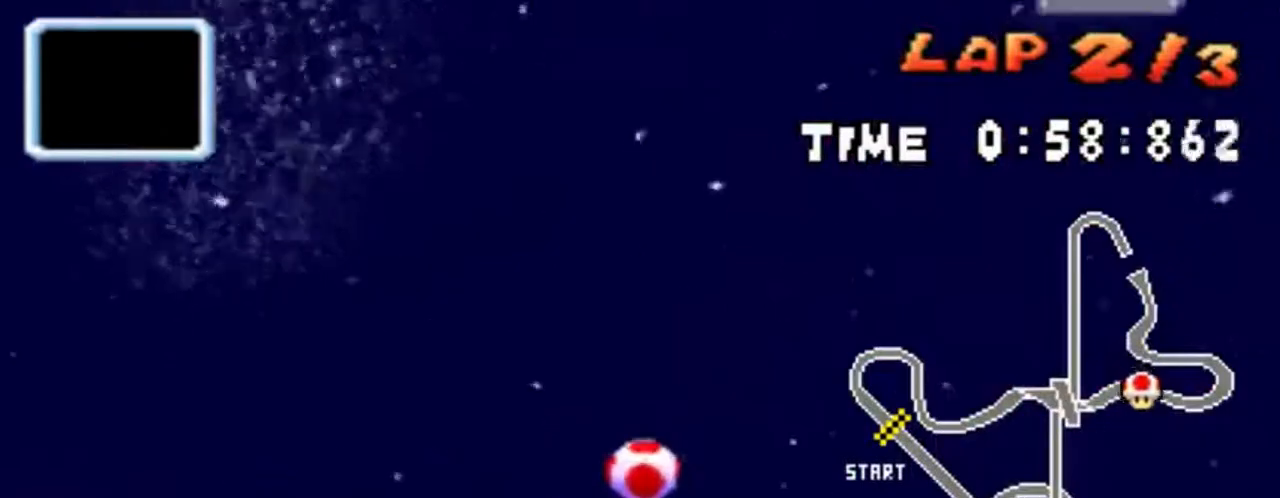
{"buttons": [], "events": [[67, "A", "up"]]}
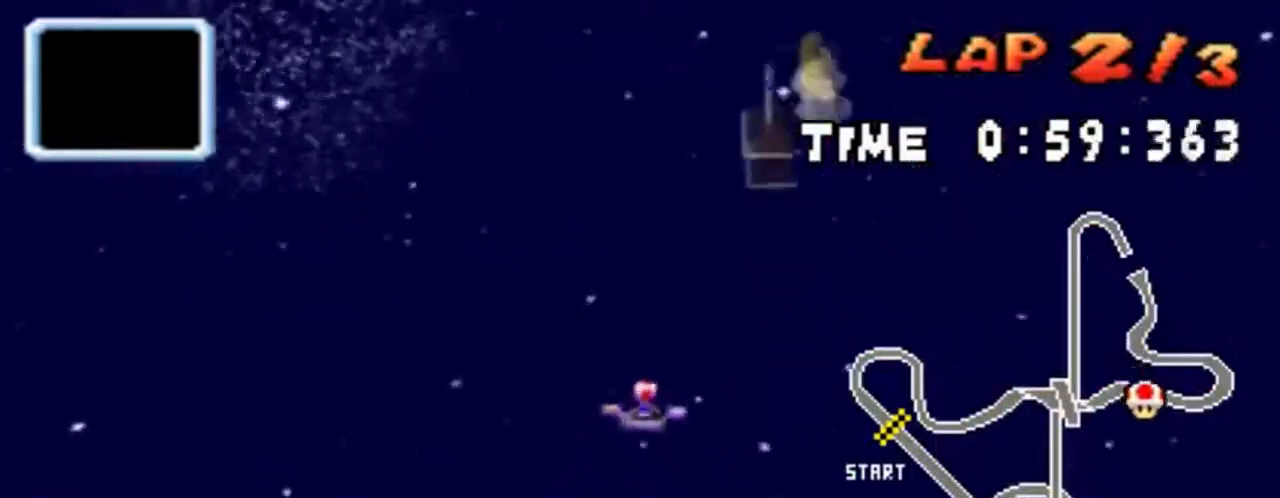
{"buttons": [], "events": []}
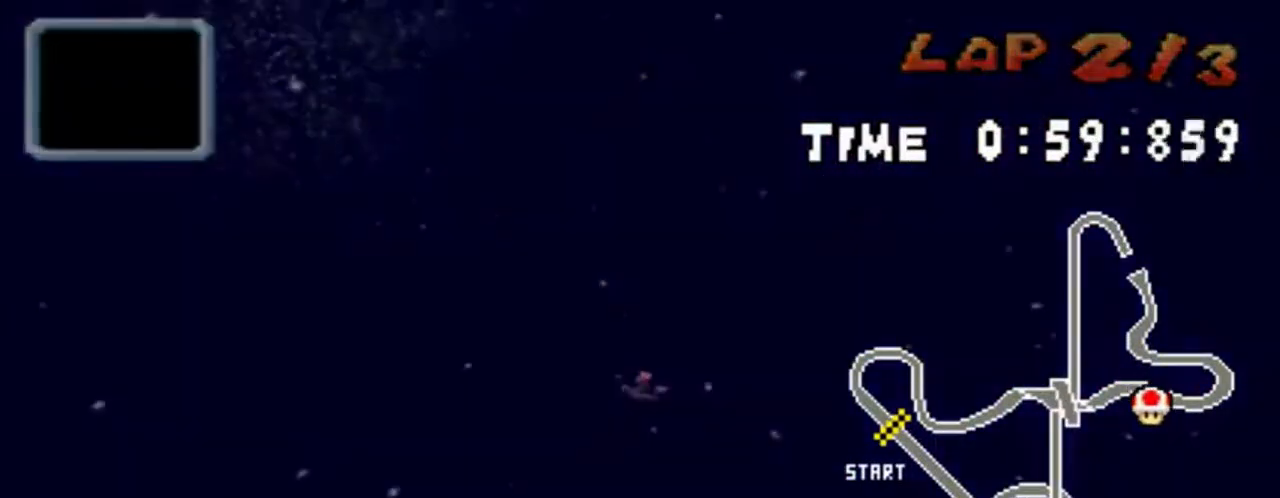
{"buttons": [], "events": []}
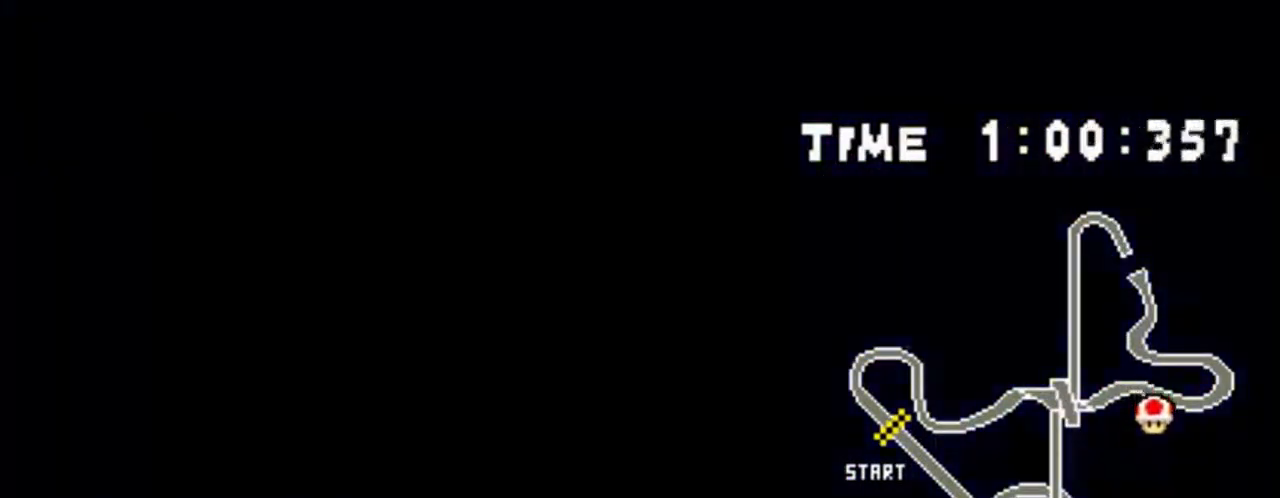
{"buttons": [], "events": []}
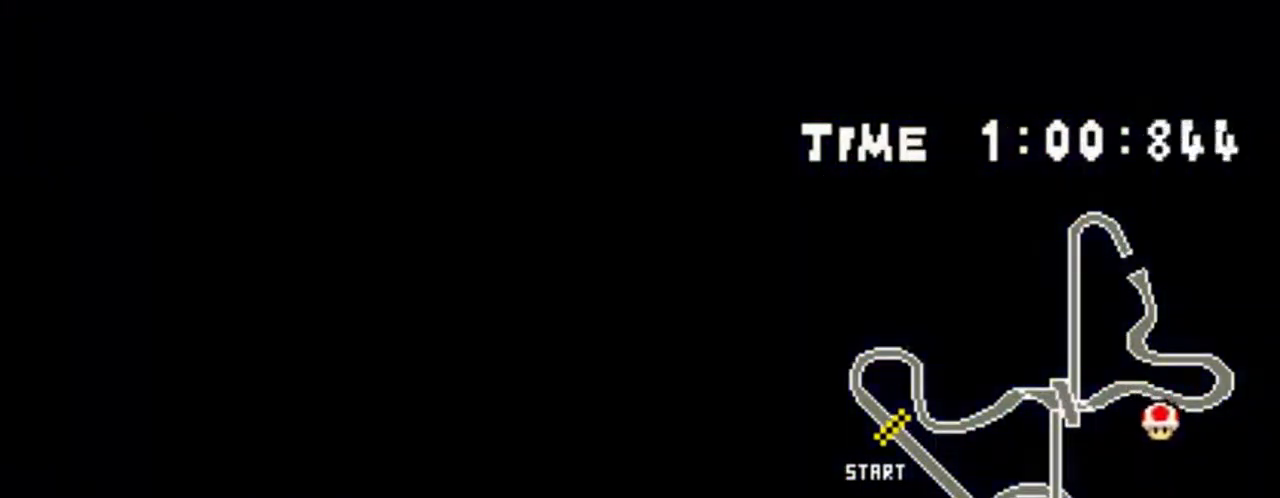
{"buttons": [], "events": []}
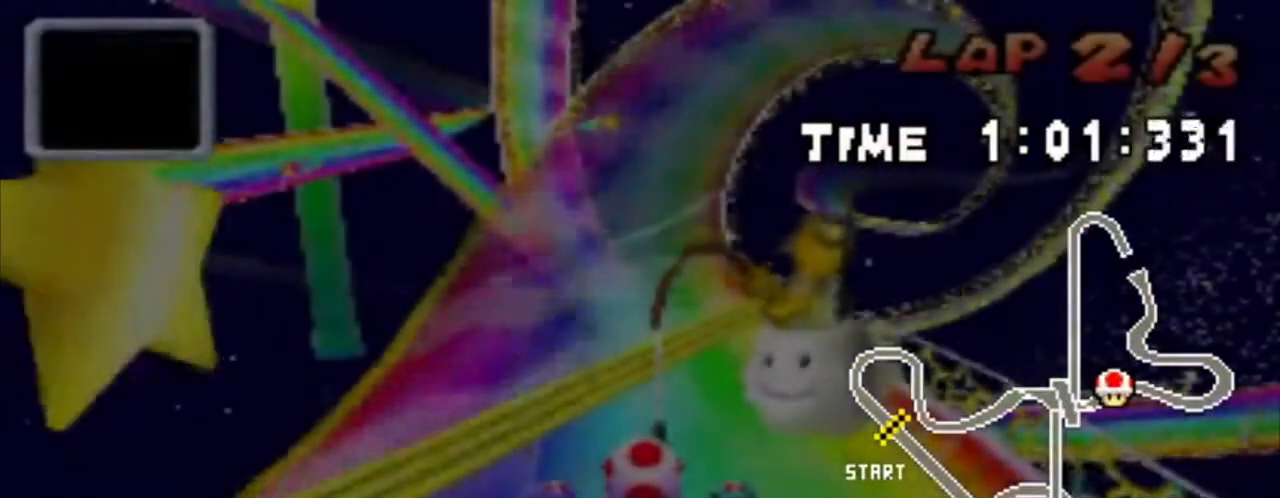
{"buttons": [], "events": []}
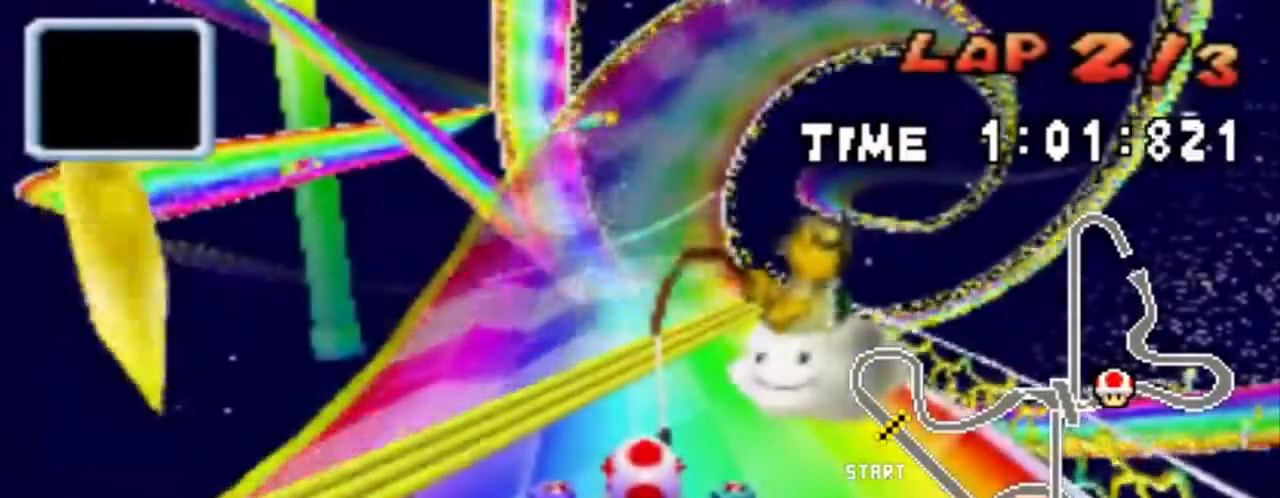
{"buttons": ["A"], "events": [[467, "A", "down"]]}
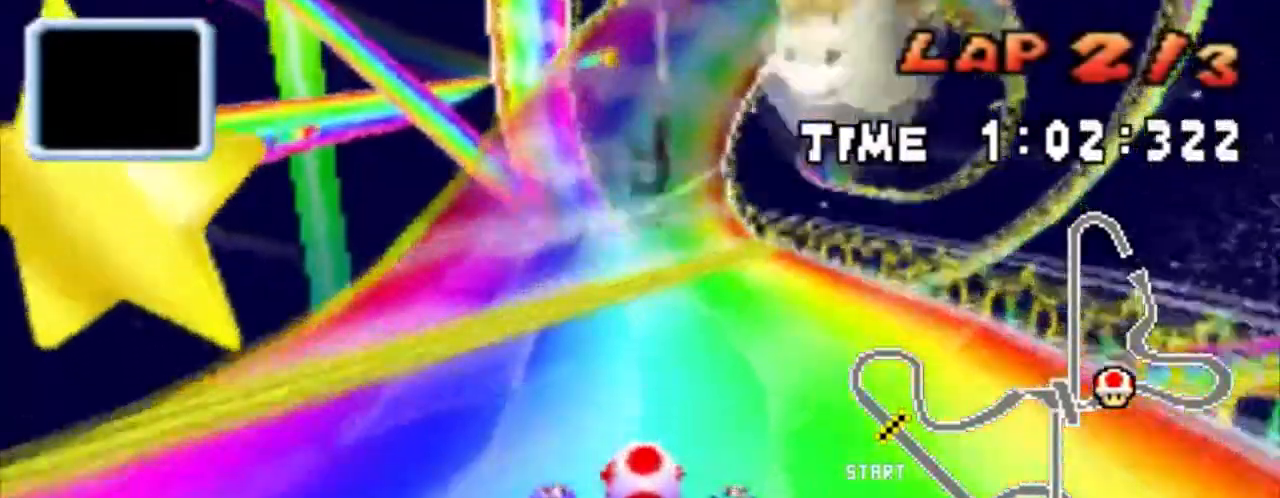
{"buttons": ["A"]}
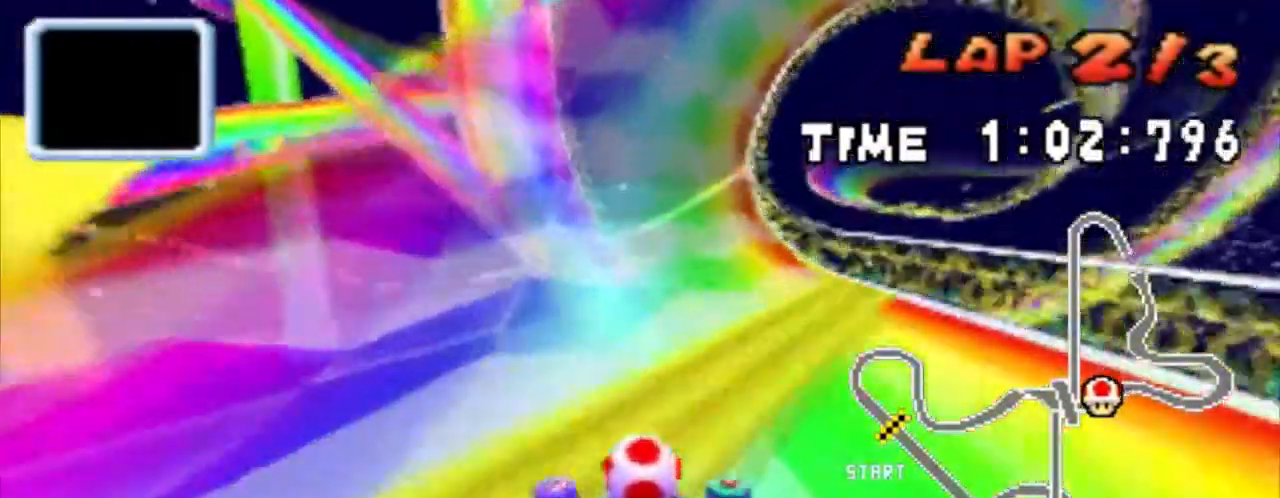
{"buttons": ["A", "R1"], "events": [[100, "R1", "down"], [267, "R1", "up"], [333, "R1", "down"], [434, "R1", "up"], [500, "R1", "down"]]}
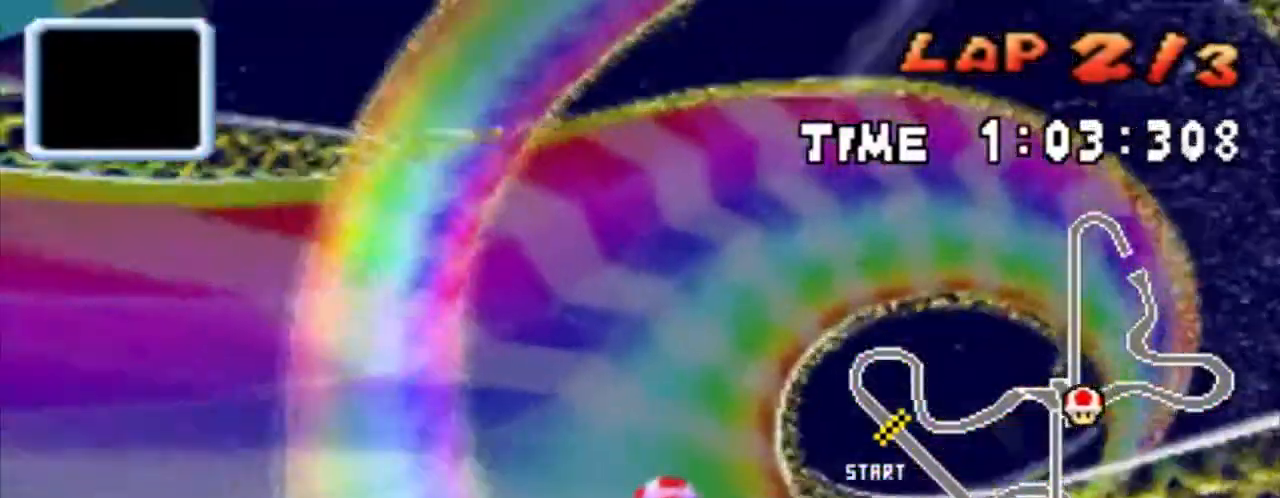
{"buttons": ["A", "DPAD_LEFT"], "events": [[234, "R1", "up"], [334, "DPAD_LEFT", "down"]]}
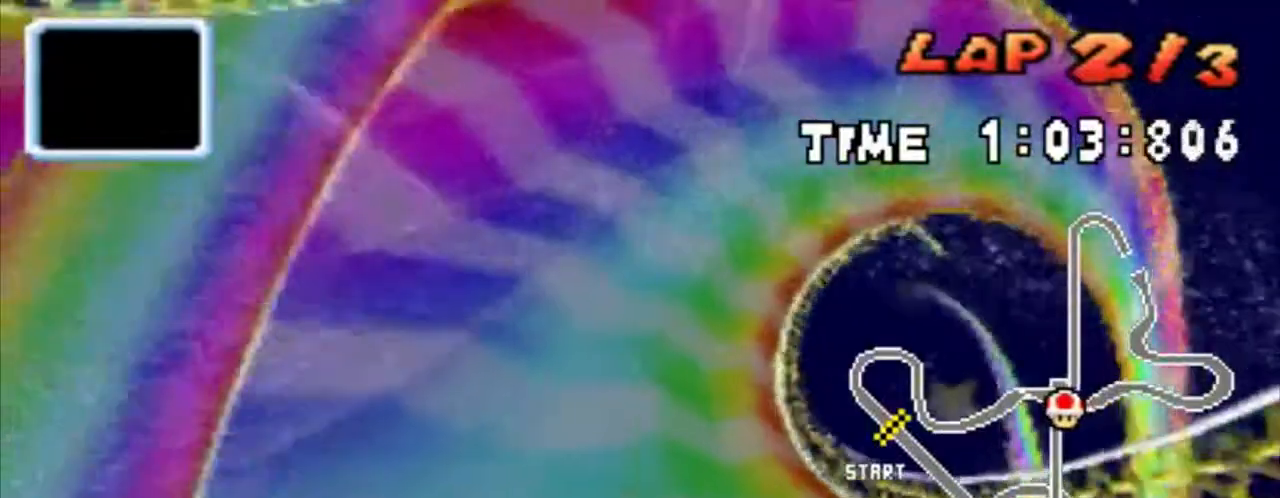
{"buttons": ["A"], "events": [[33, "DPAD_LEFT", "up"], [367, "DPAD_RIGHT", "down"], [434, "DPAD_RIGHT", "up"]]}
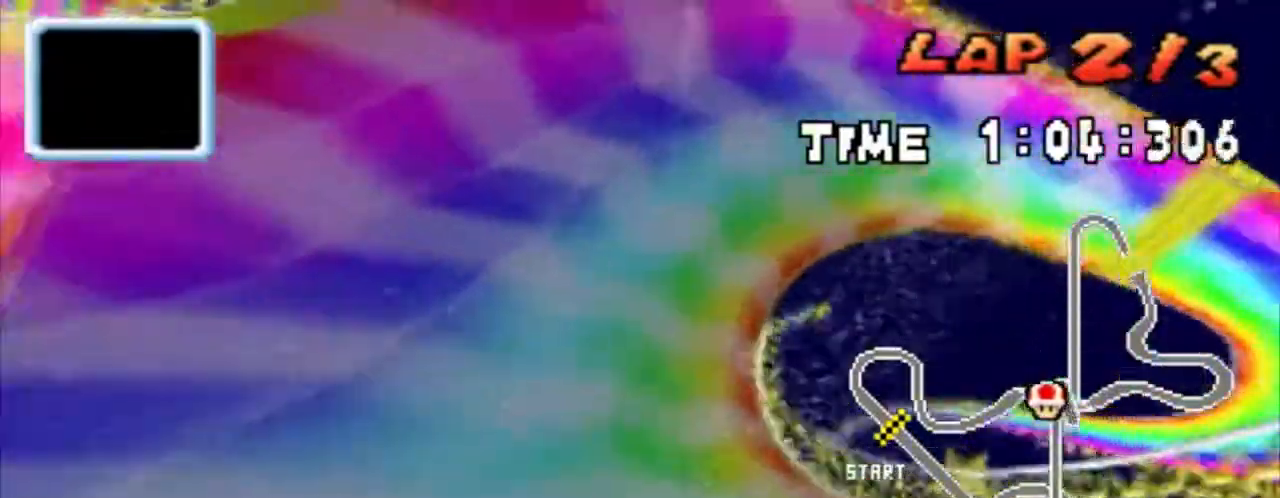
{"buttons": ["A"], "events": []}
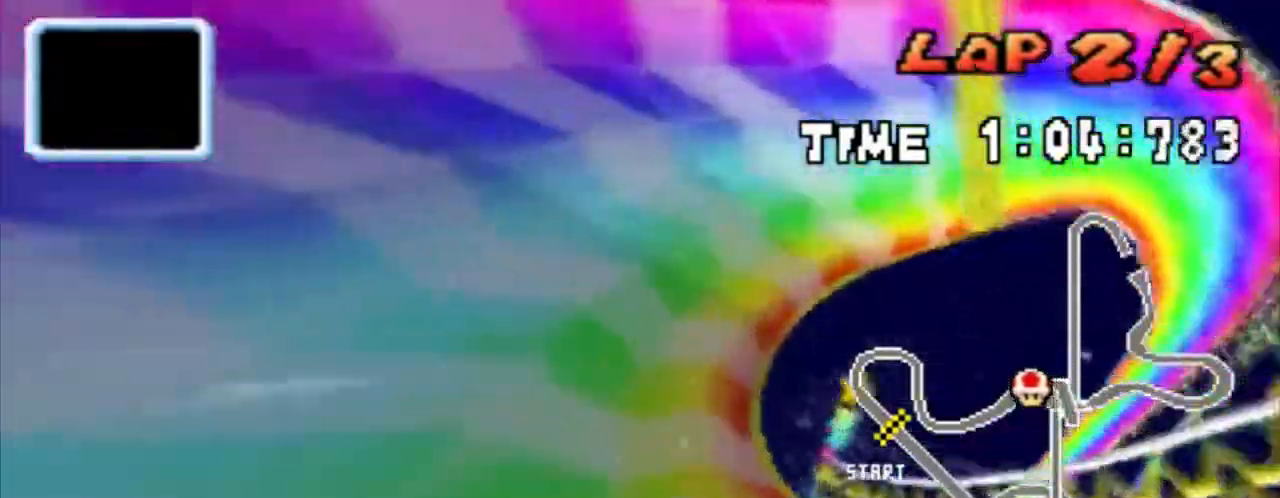
{"buttons": ["A", "R1", "DPAD_RIGHT"], "events": [[133, "DPAD_RIGHT", "down"], [233, "DPAD_RIGHT", "up"], [400, "DPAD_RIGHT", "down"], [400, "R1", "down"]]}
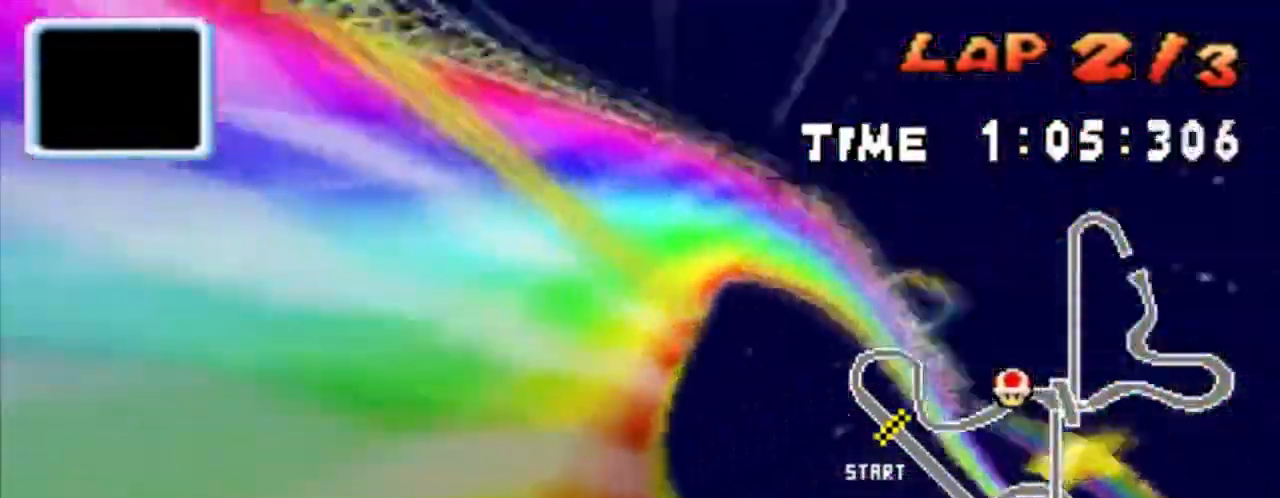
{"buttons": ["A", "X", "R1", "DPAD_LEFT"], "events": [[200, "X", "down"], [367, "DPAD_LEFT", "down"], [367, "DPAD_RIGHT", "up"]]}
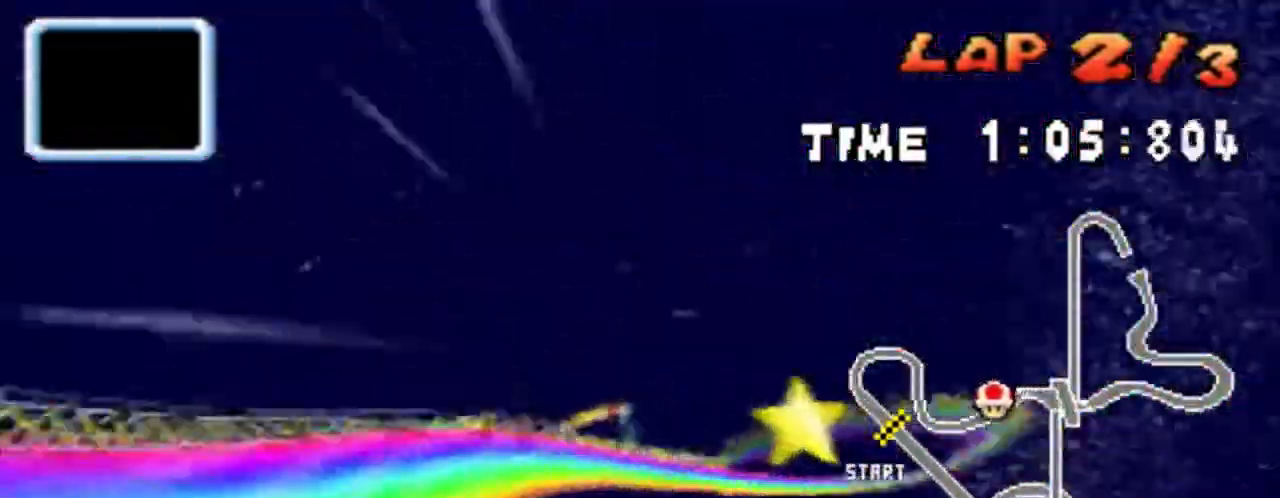
{"buttons": ["A", "X", "R1", "DPAD_DOWN", "DPAD_LEFT"], "events": [[300, "DPAD_DOWN", "down"], [300, "DPAD_LEFT", "up"], [300, "DPAD_RIGHT", "down"], [333, "X", "up"], [500, "DPAD_LEFT", "down"], [500, "DPAD_RIGHT", "up"], [500, "X", "down"]]}
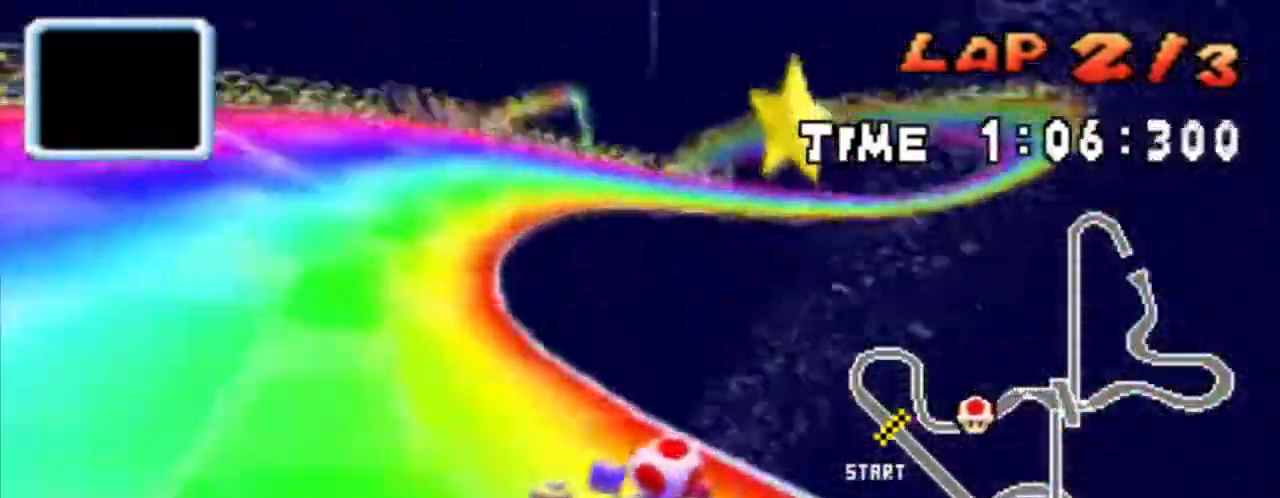
{"buttons": ["A", "X", "R1", "DPAD_DOWN", "DPAD_RIGHT"], "events": [[434, "DPAD_LEFT", "up"], [434, "DPAD_RIGHT", "down"]]}